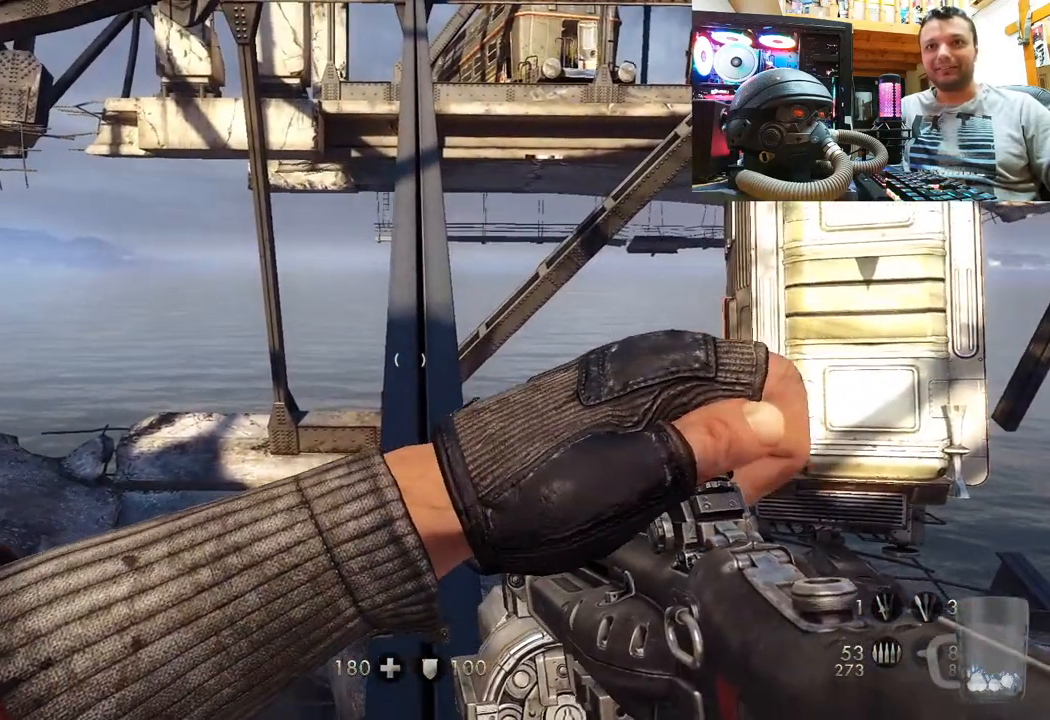
Gameplay with a controller (PlayStation layout); each line is a JSON object with the inputs held at the frame after it. "events" lists button and stick changes between this image and that frame as [ms after this image, input, new state], when the widget could be followed in between. Not read: L1 R1.
{"buttons": [], "left_stick": "up", "right_stick": "center", "events": [[67, "right_stick", "down-right"], [267, "right_stick", "center"], [417, "left_stick", "up"]]}
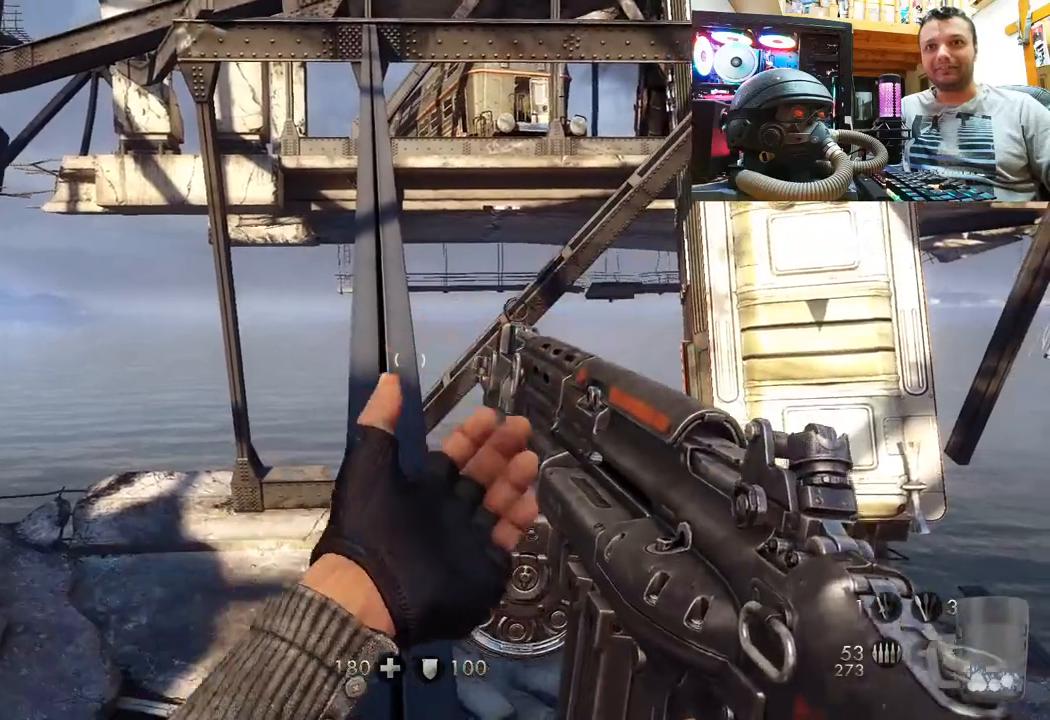
{"buttons": [], "left_stick": "center", "right_stick": "center", "events": [[100, "left_stick", "center"], [400, "CIRCLE", "down"], [483, "CIRCLE", "up"]]}
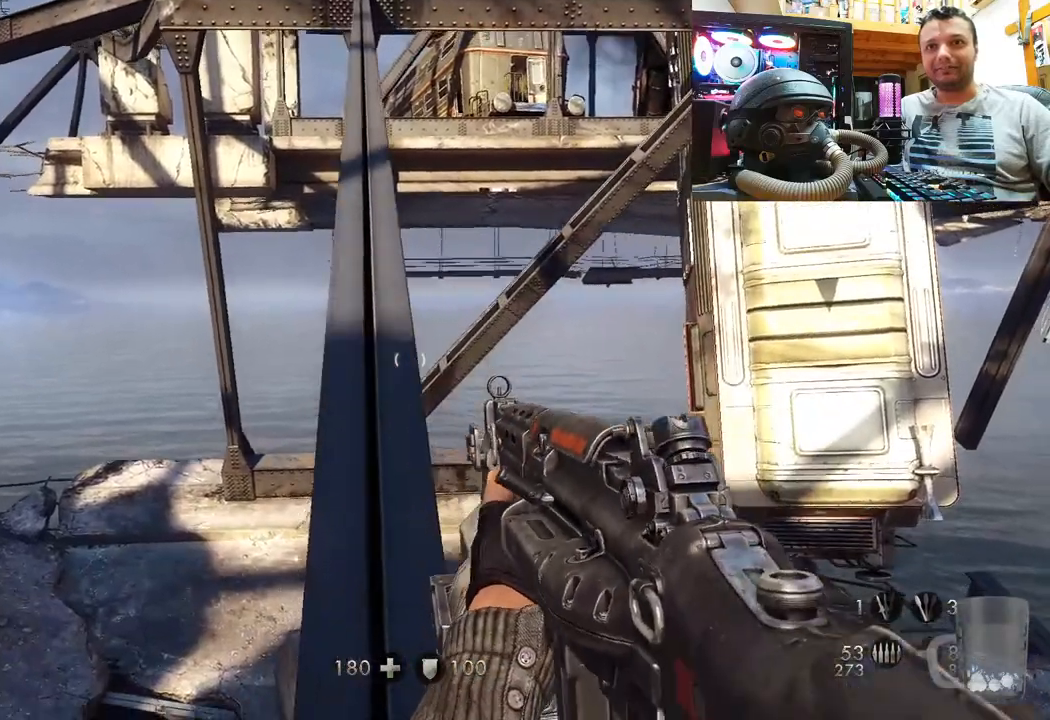
{"buttons": [], "left_stick": "up", "right_stick": "center", "events": [[233, "right_stick", "down-left"], [350, "left_stick", "up"], [467, "right_stick", "center"]]}
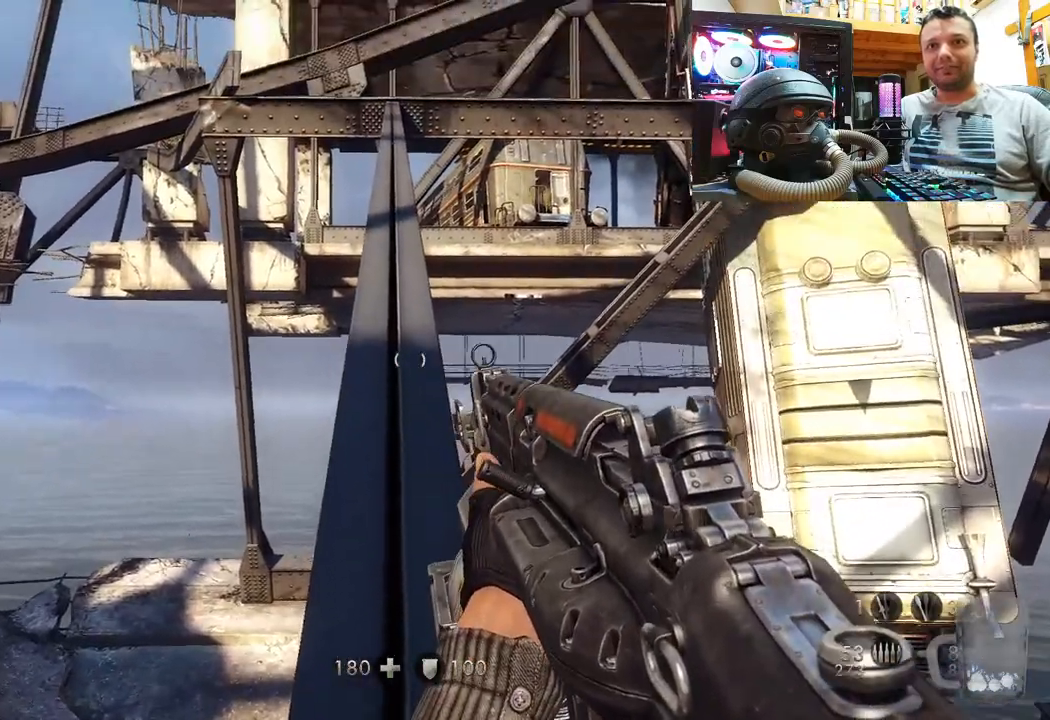
{"buttons": [], "left_stick": "up", "right_stick": "center", "events": [[200, "right_stick", "down"], [333, "right_stick", "center"]]}
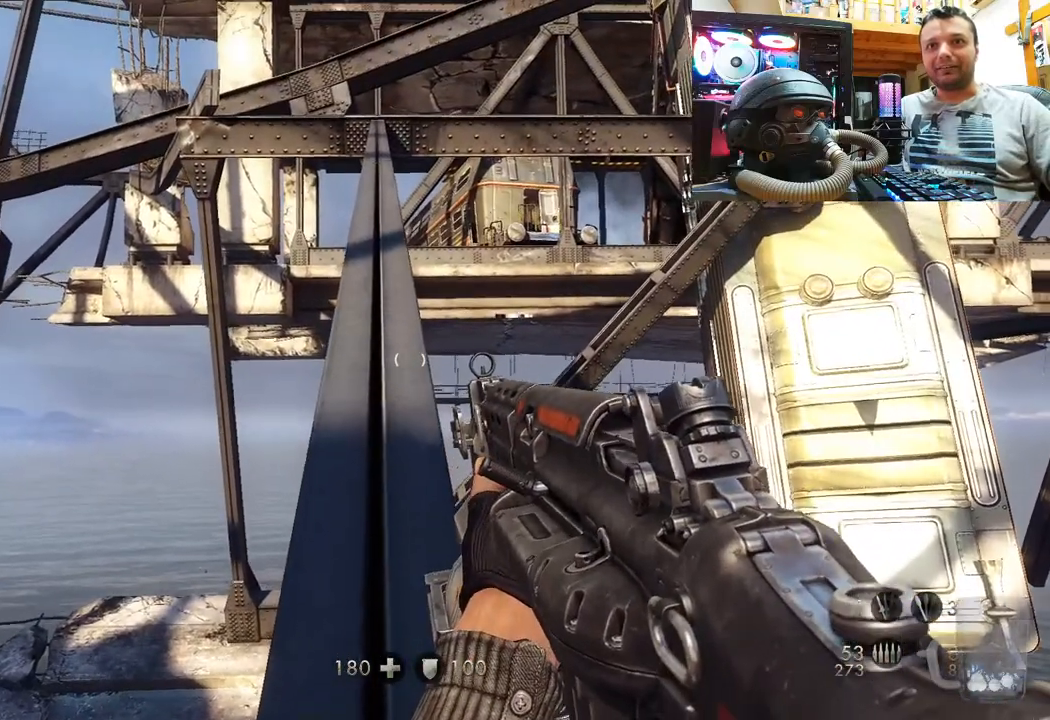
{"buttons": [], "left_stick": "up", "right_stick": "center", "events": [[300, "left_stick", "center"], [400, "left_stick", "up"]]}
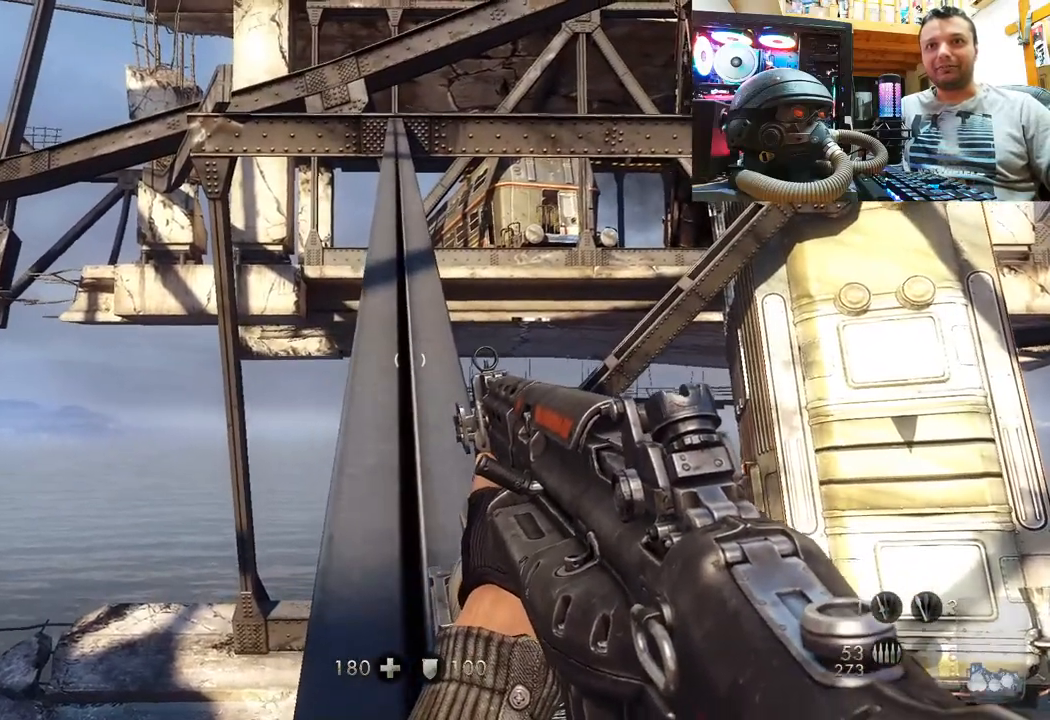
{"buttons": [], "left_stick": "up", "right_stick": "center", "events": []}
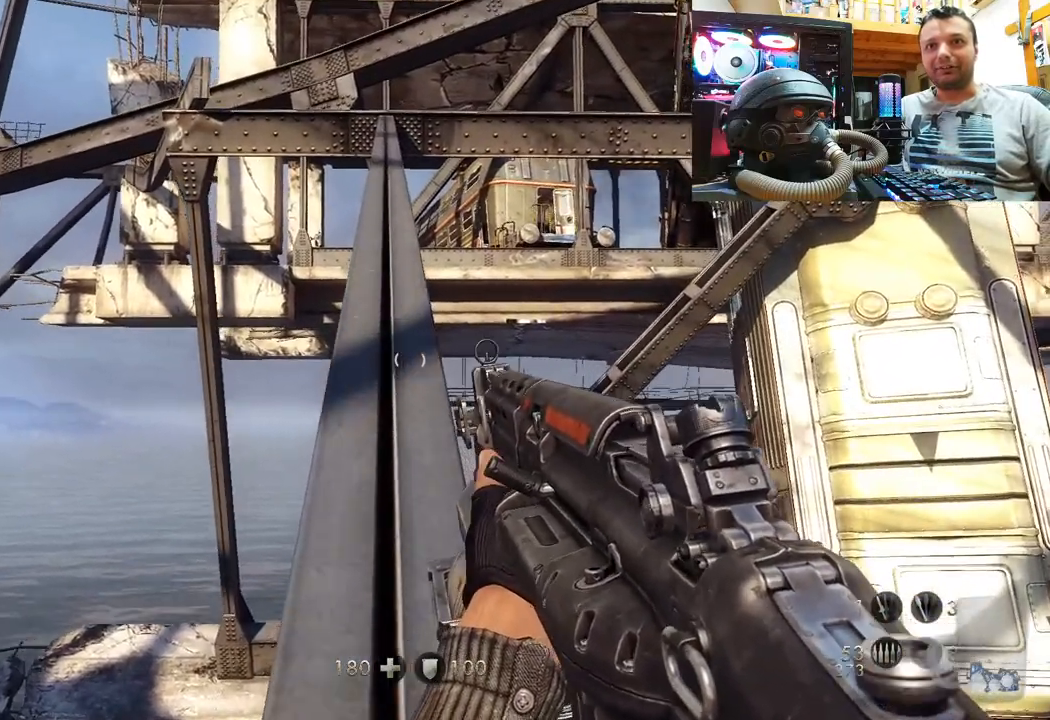
{"buttons": [], "left_stick": "up", "right_stick": "center", "events": []}
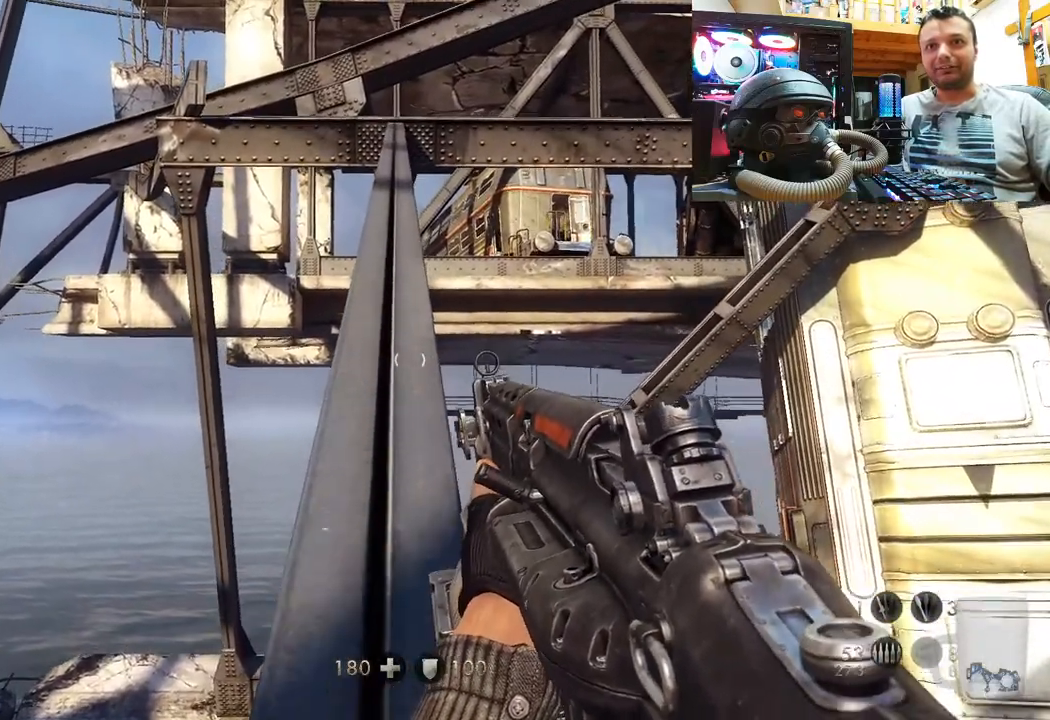
{"buttons": [], "left_stick": "up", "right_stick": "center", "events": []}
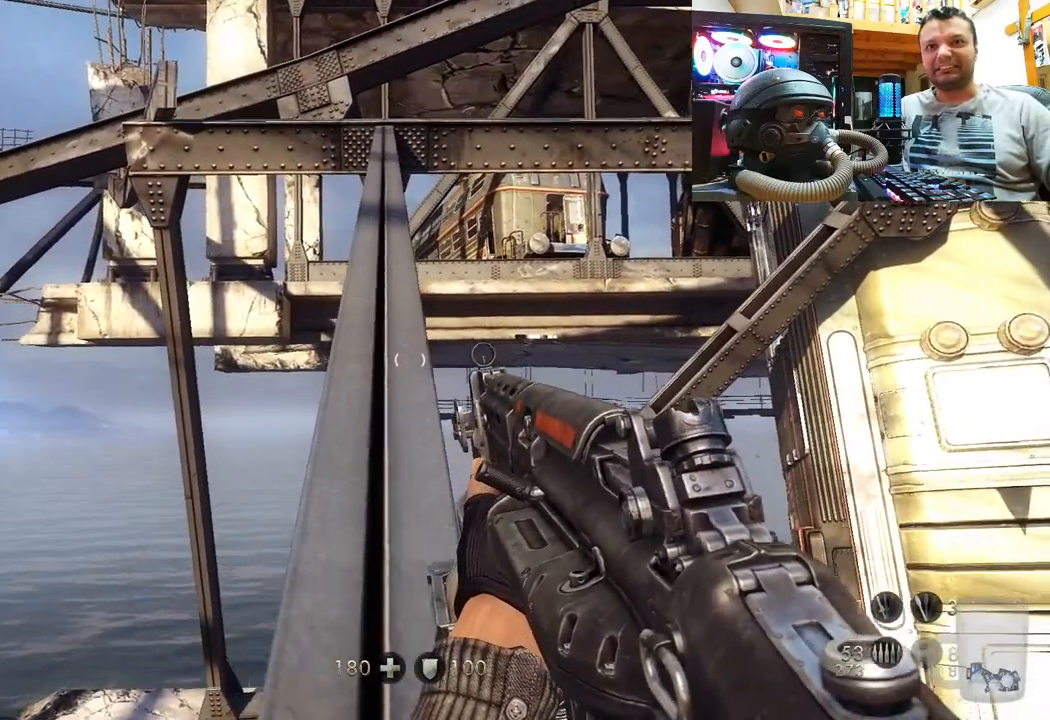
{"buttons": [], "left_stick": "up", "right_stick": "center", "events": [[133, "left_stick", "center"], [217, "left_stick", "up"]]}
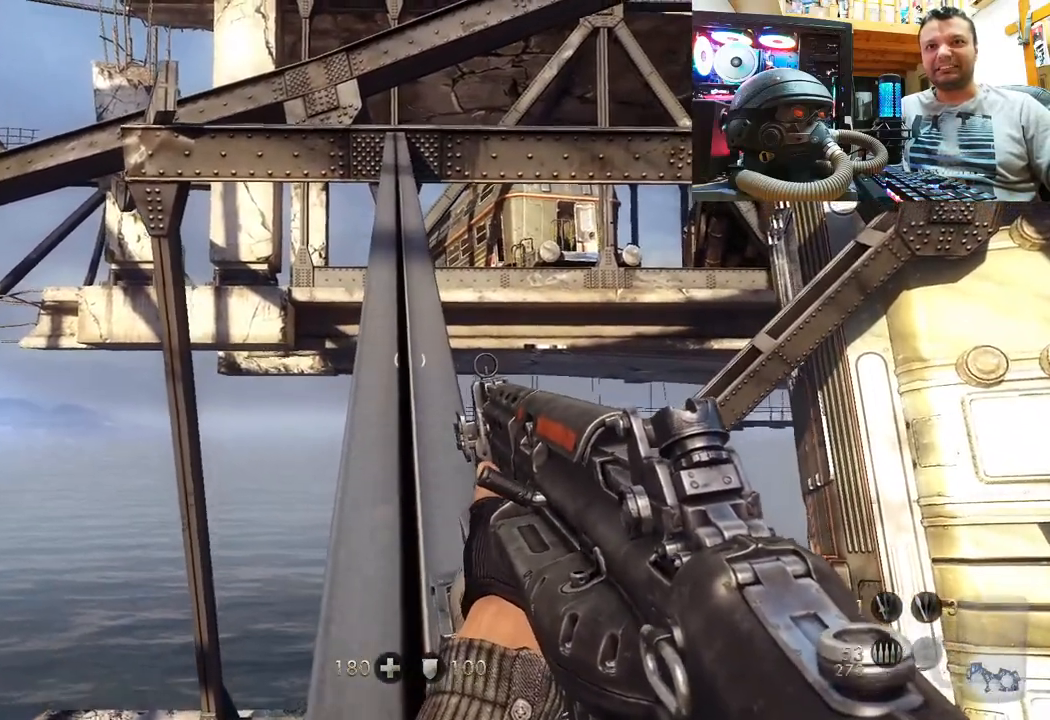
{"buttons": [], "left_stick": "up", "right_stick": "center", "events": []}
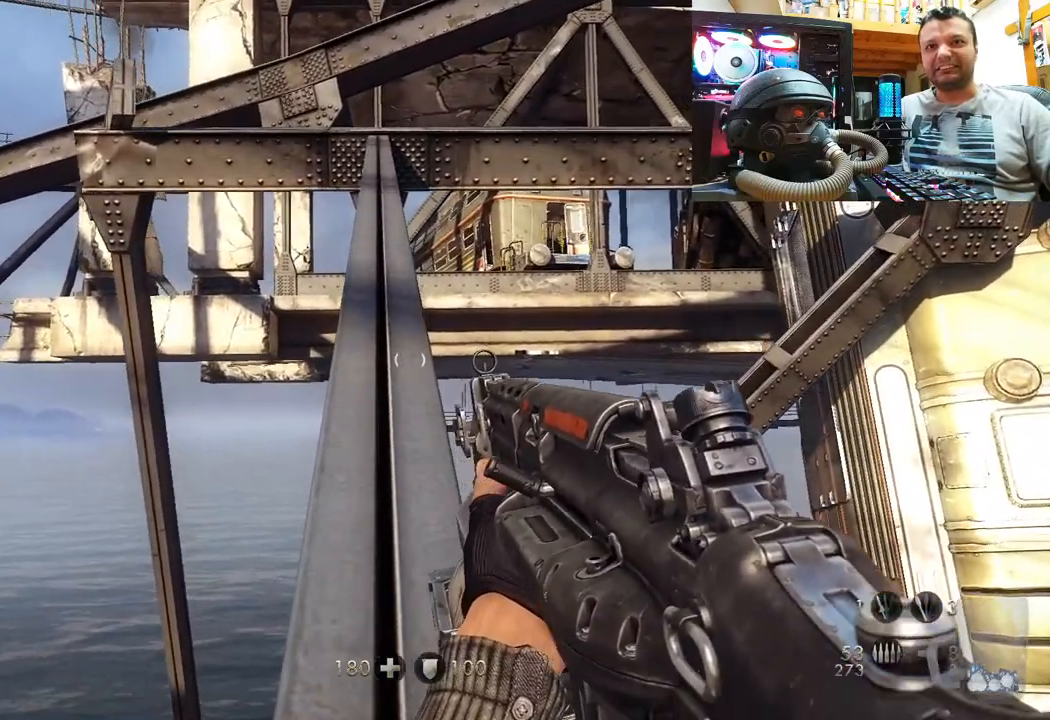
{"buttons": [], "left_stick": "up", "right_stick": "center", "events": []}
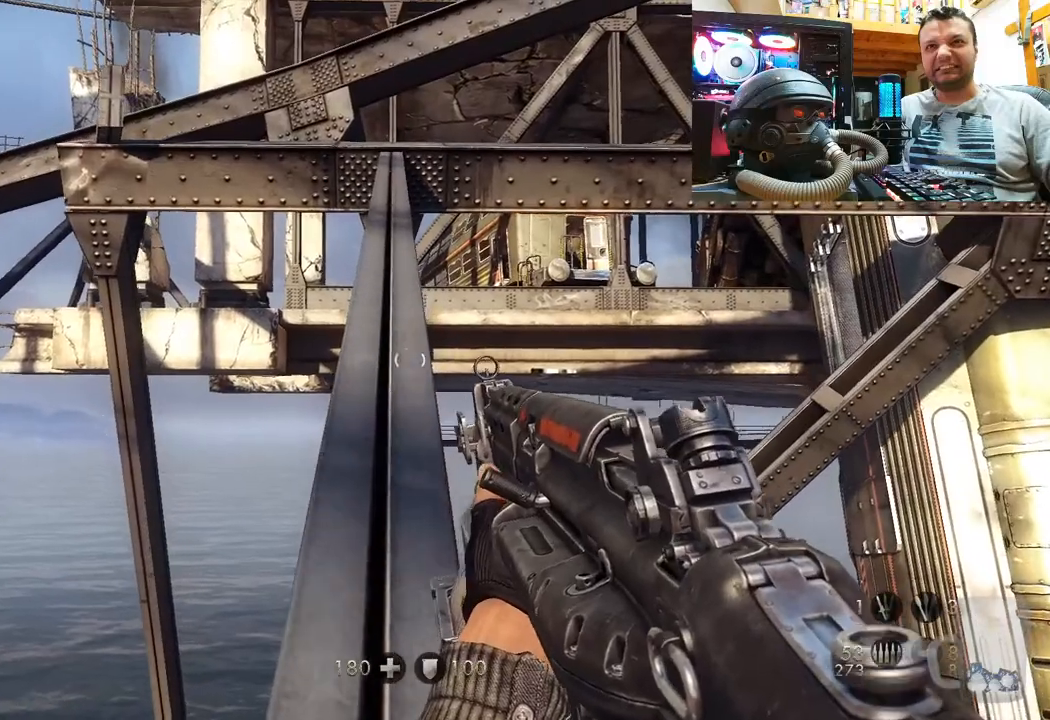
{"buttons": [], "left_stick": "up", "right_stick": "center", "events": []}
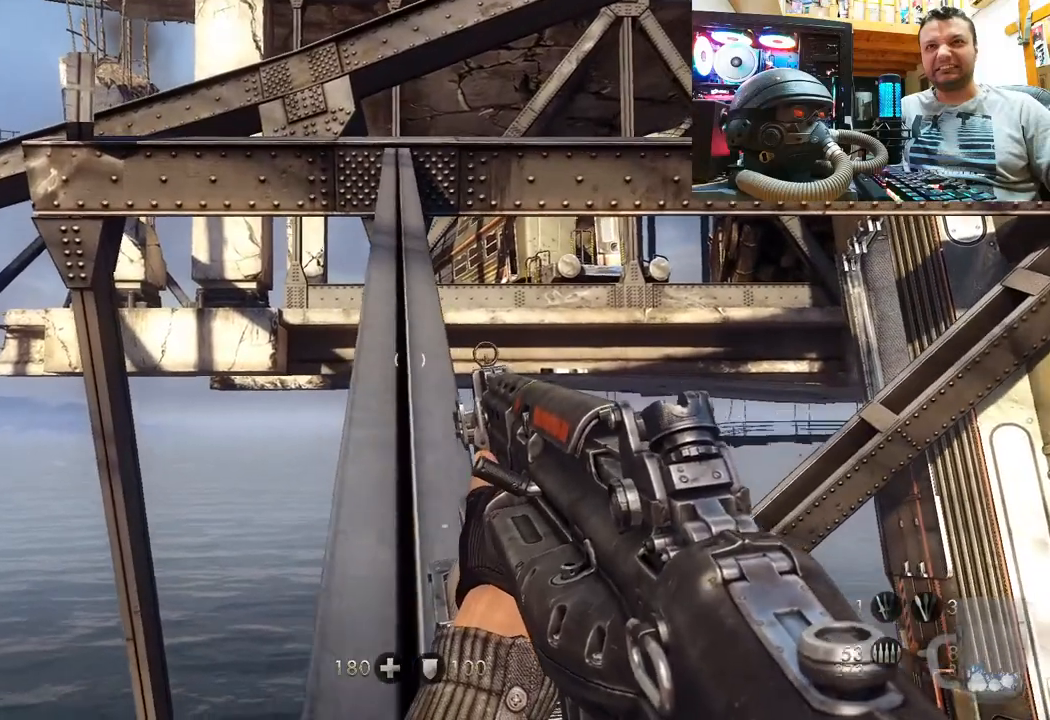
{"buttons": [], "left_stick": "up", "right_stick": "center", "events": []}
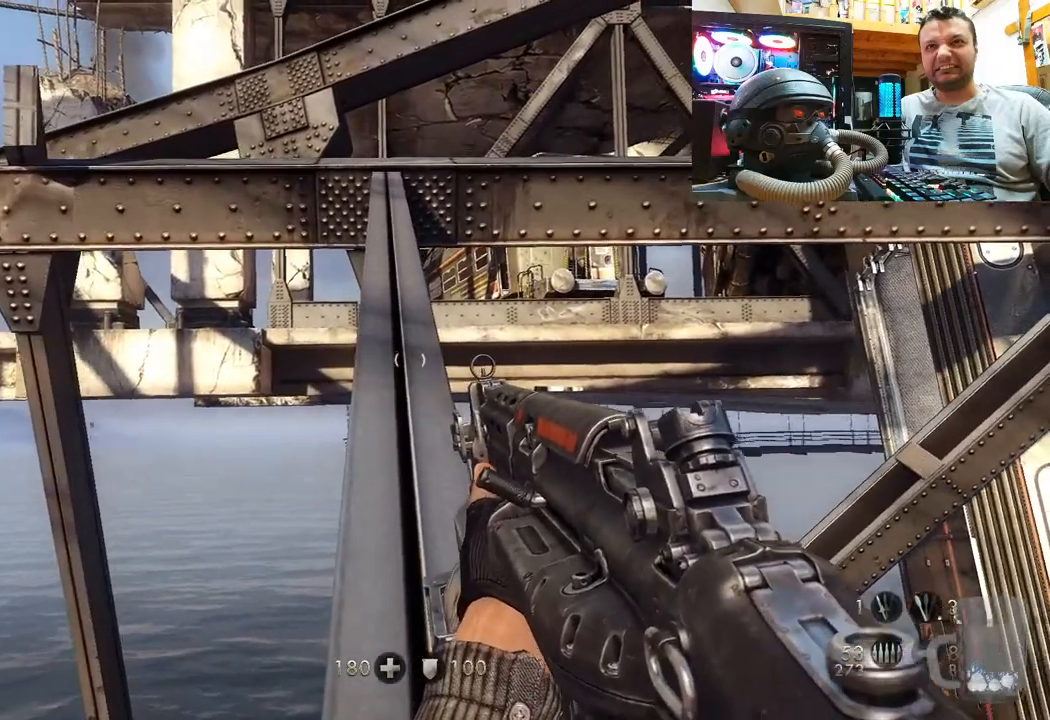
{"buttons": [], "left_stick": "up", "right_stick": "center", "events": []}
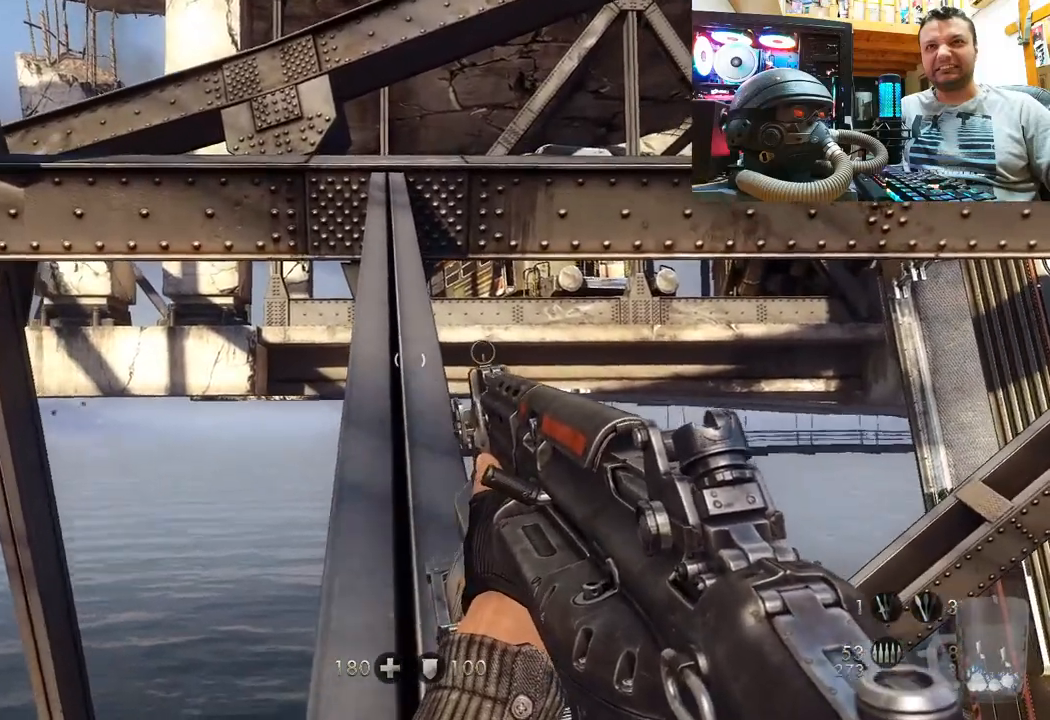
{"buttons": [], "left_stick": "up", "right_stick": "center", "events": []}
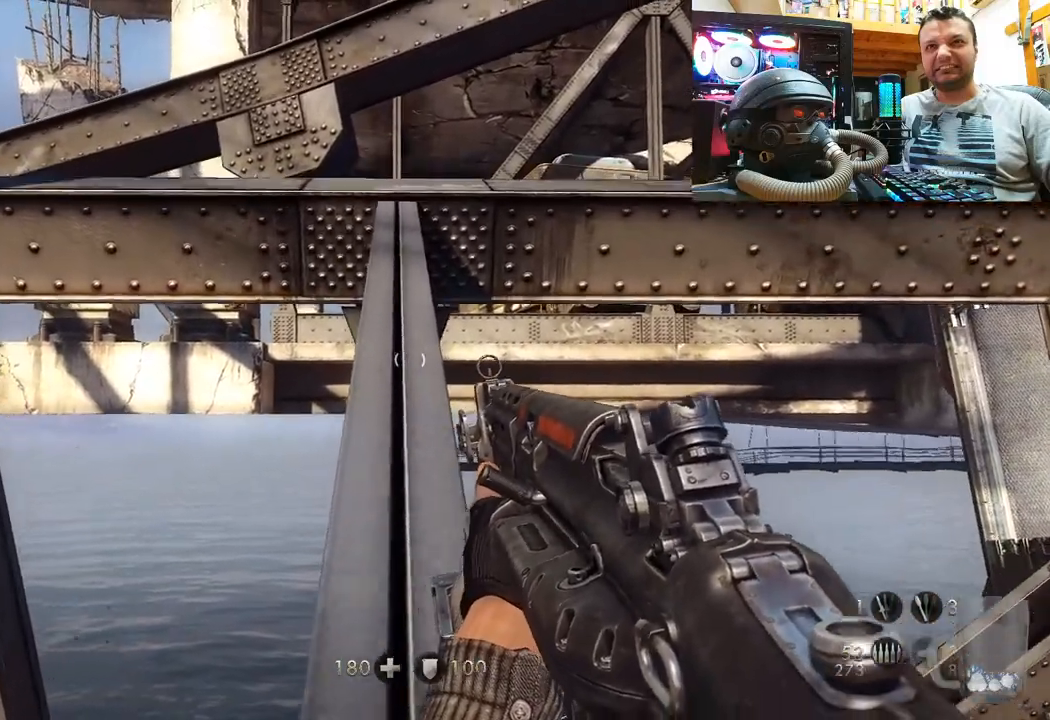
{"buttons": [], "left_stick": "up", "right_stick": "center", "events": []}
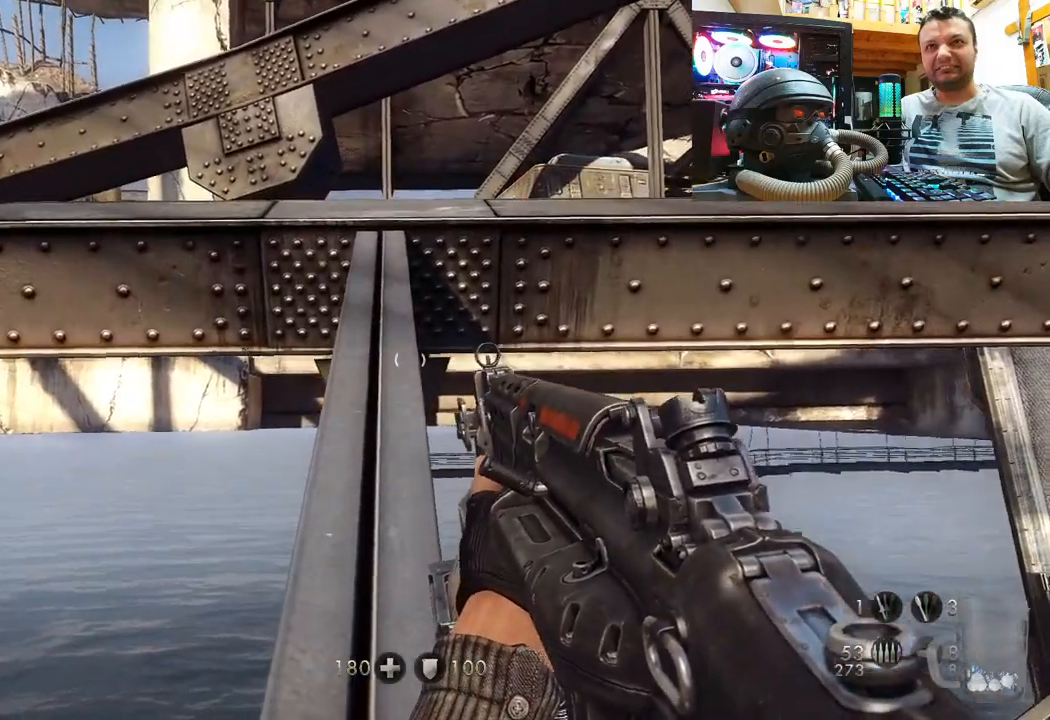
{"buttons": [], "left_stick": "up", "right_stick": "center", "events": []}
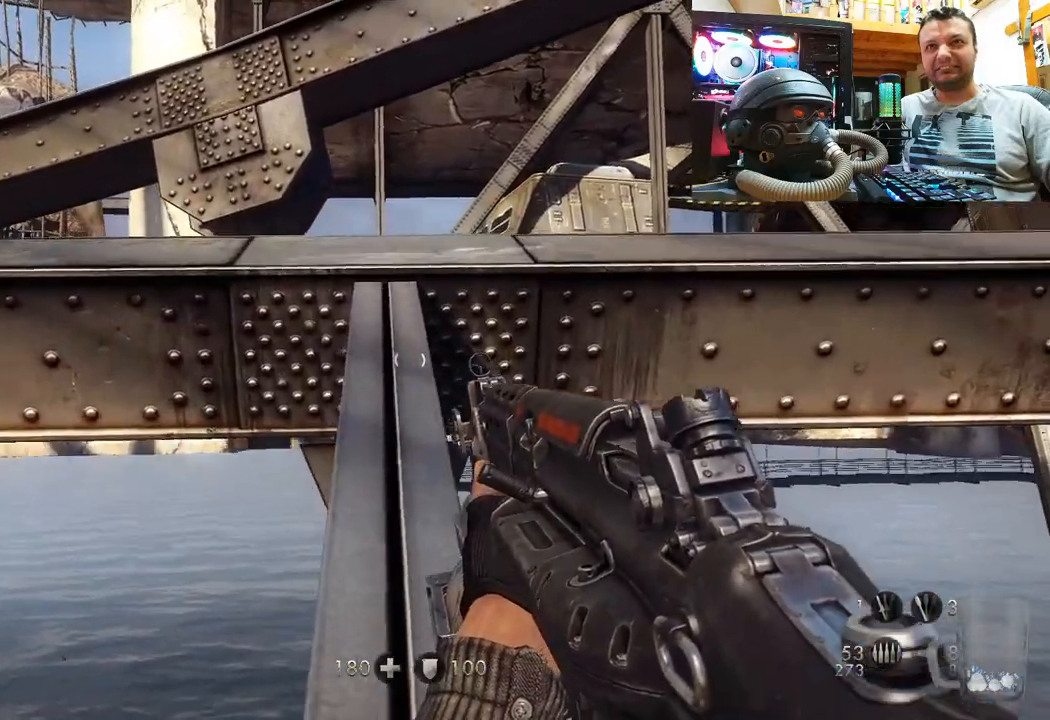
{"buttons": [], "left_stick": "up", "right_stick": "center", "events": []}
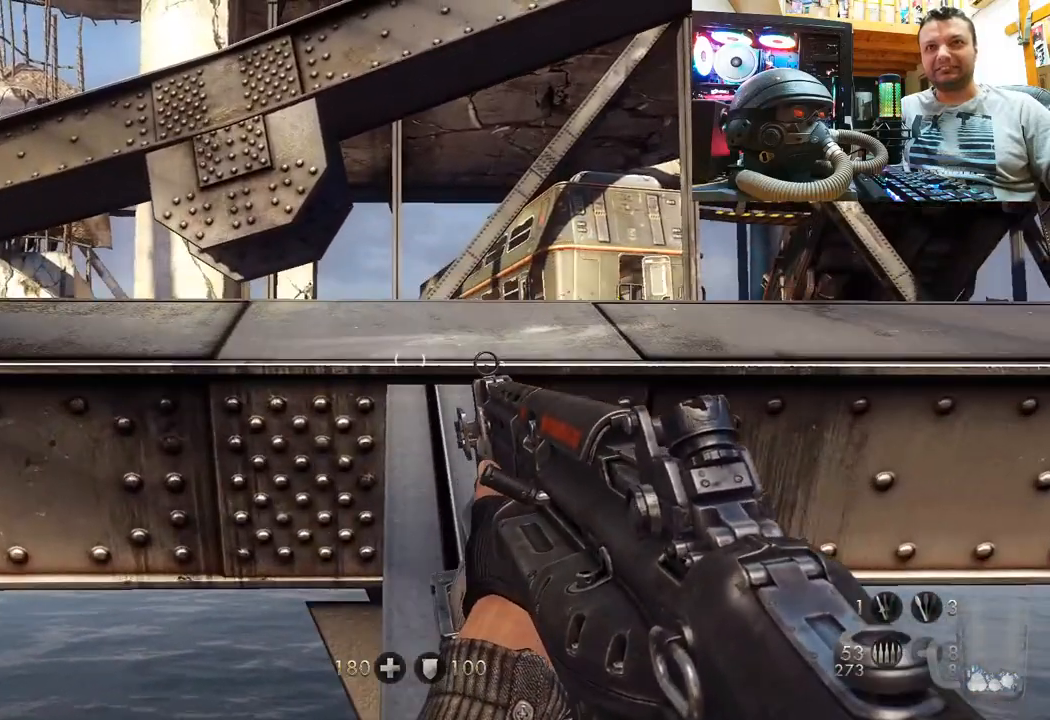
{"buttons": [], "left_stick": "up", "right_stick": "center", "events": [[133, "left_stick", "center"], [283, "left_stick", "right"], [367, "left_stick", "up"]]}
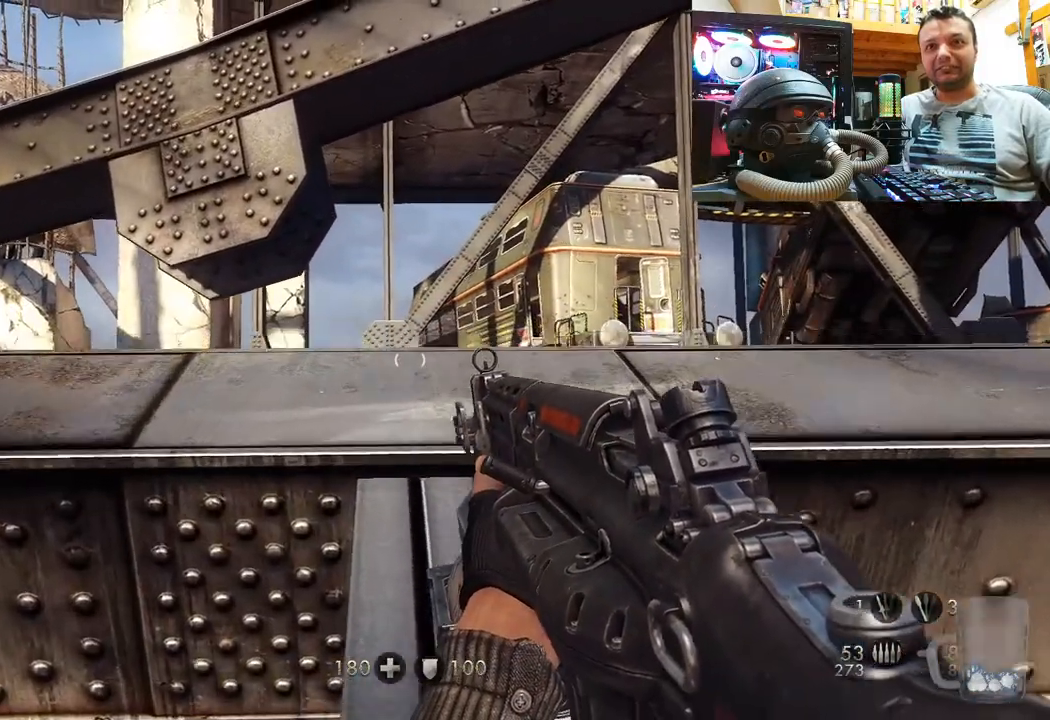
{"buttons": [], "left_stick": "up", "right_stick": "up", "events": [[500, "right_stick", "up"]]}
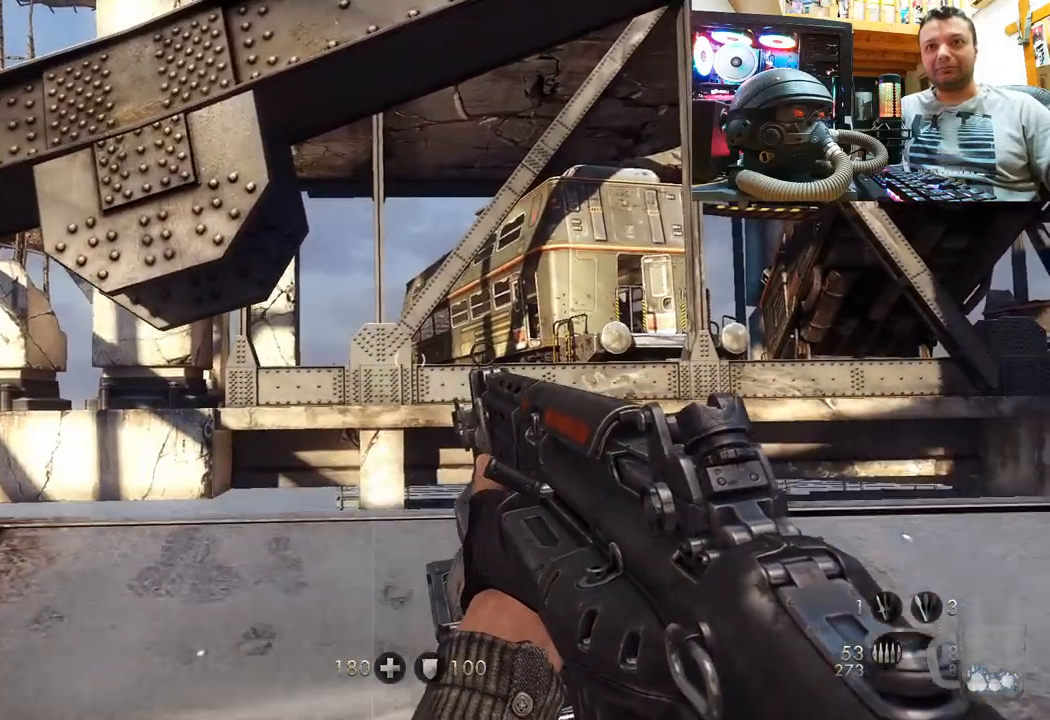
{"buttons": [], "left_stick": "up", "right_stick": "center", "events": [[250, "left_stick", "center"], [417, "left_stick", "up"], [450, "right_stick", "center"]]}
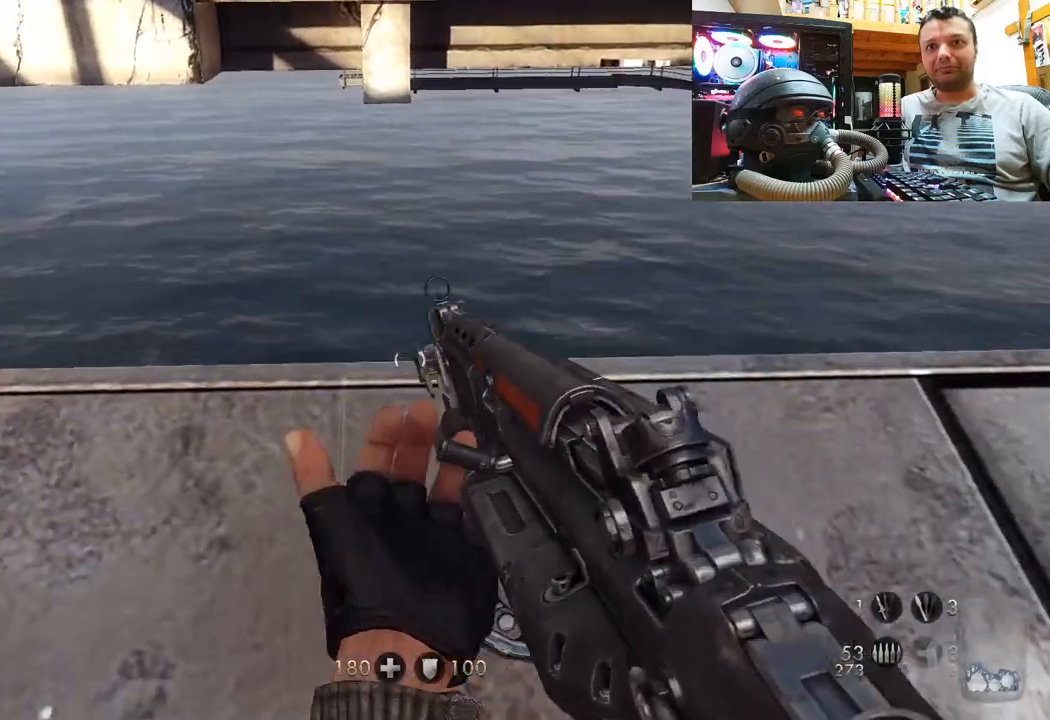
{"buttons": [], "left_stick": "up", "right_stick": "up-left", "events": [[100, "right_stick", "up"], [117, "left_stick", "center"], [300, "right_stick", "up-left"], [433, "left_stick", "up"]]}
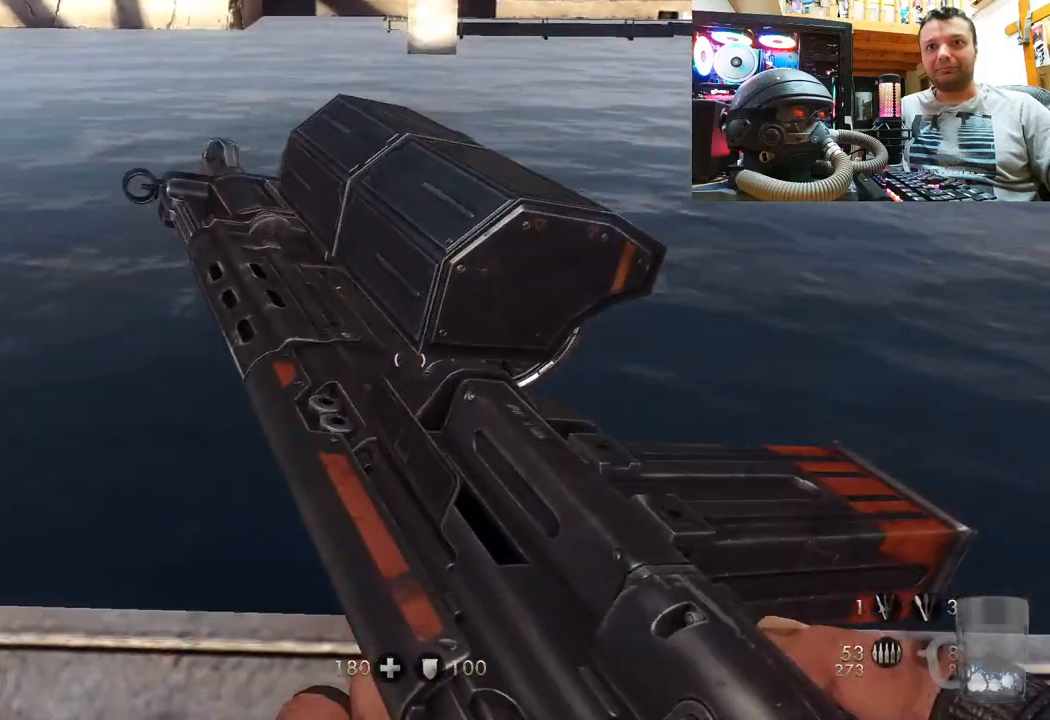
{"buttons": [], "left_stick": "center", "right_stick": "left", "events": [[83, "left_stick", "center"], [100, "right_stick", "center"], [233, "CIRCLE", "down"], [350, "CIRCLE", "up"], [483, "right_stick", "left"]]}
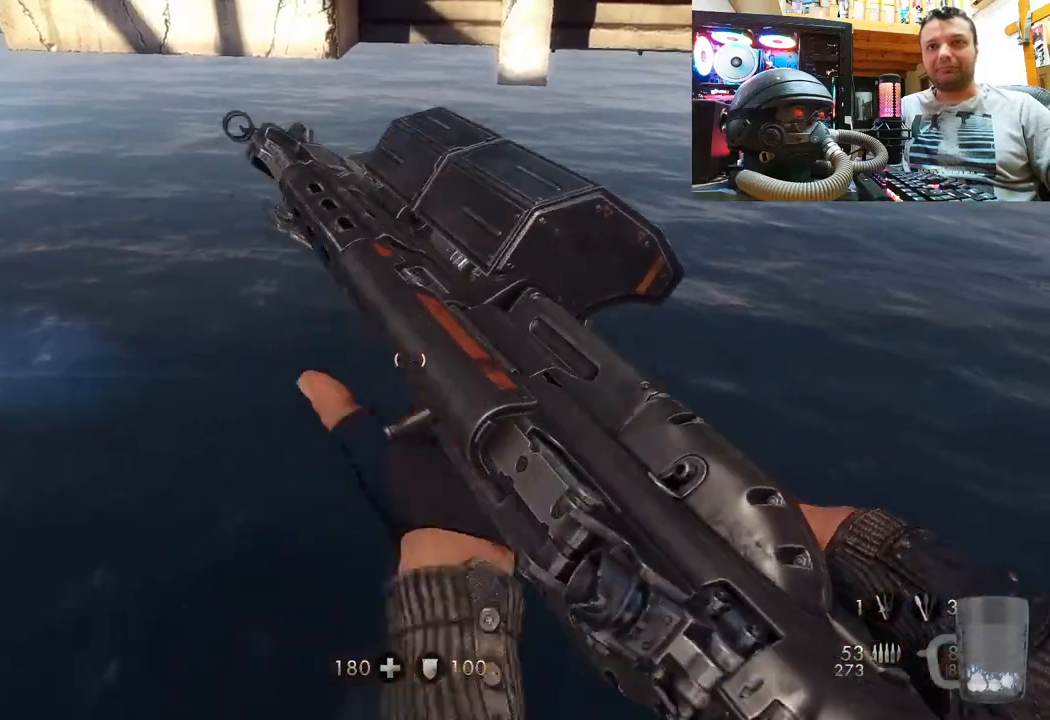
{"buttons": [], "left_stick": "center", "right_stick": "center", "events": [[467, "right_stick", "center"]]}
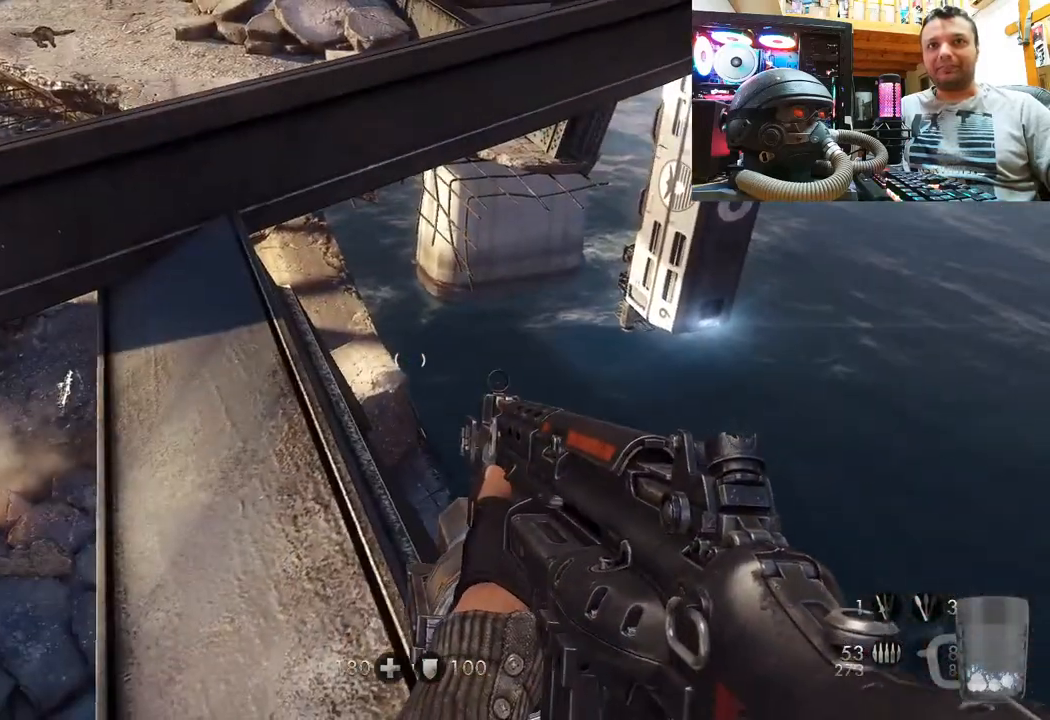
{"buttons": [], "left_stick": "center", "right_stick": "center", "events": [[67, "right_stick", "down"], [183, "right_stick", "down-left"], [333, "right_stick", "up-left"], [417, "right_stick", "center"]]}
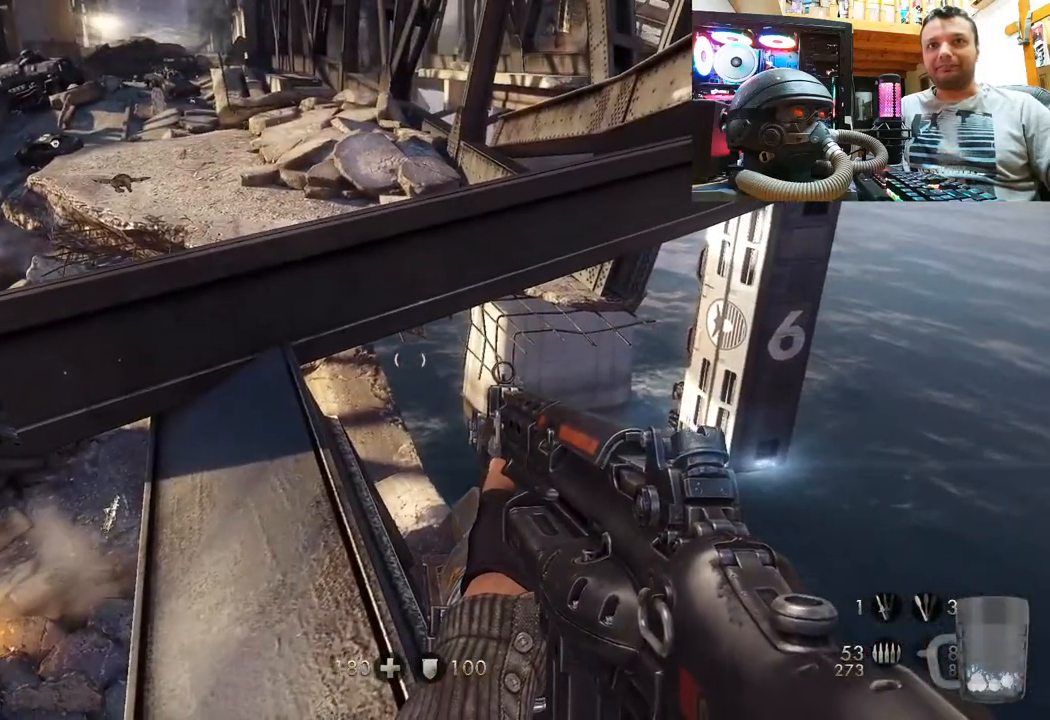
{"buttons": [], "left_stick": "center", "right_stick": "center", "events": [[200, "right_stick", "down-left"], [400, "right_stick", "center"]]}
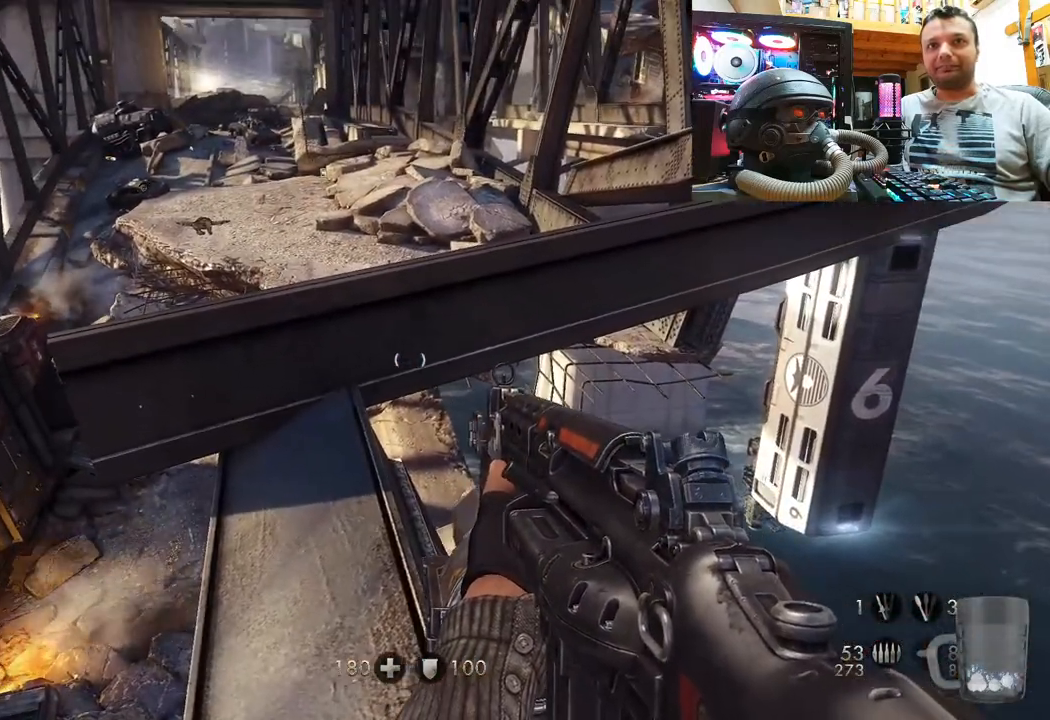
{"buttons": [], "left_stick": "center", "right_stick": "down-right", "events": [[233, "right_stick", "right"], [333, "right_stick", "down-right"]]}
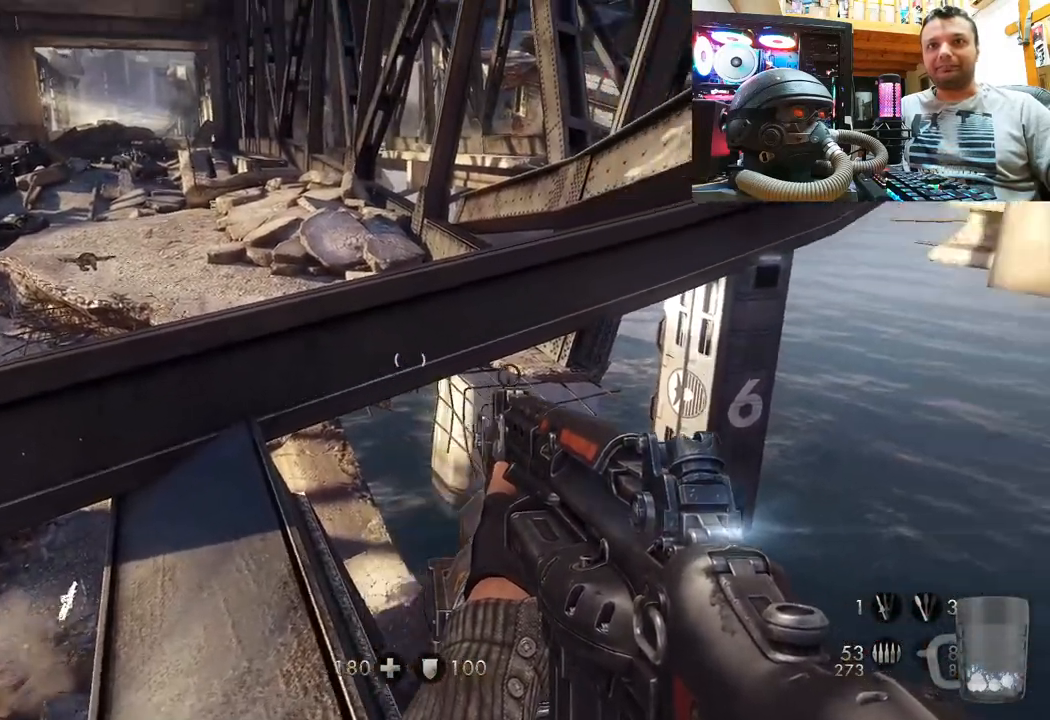
{"buttons": [], "left_stick": "center", "right_stick": "right", "events": [[133, "right_stick", "right"], [267, "right_stick", "down-right"], [467, "right_stick", "right"]]}
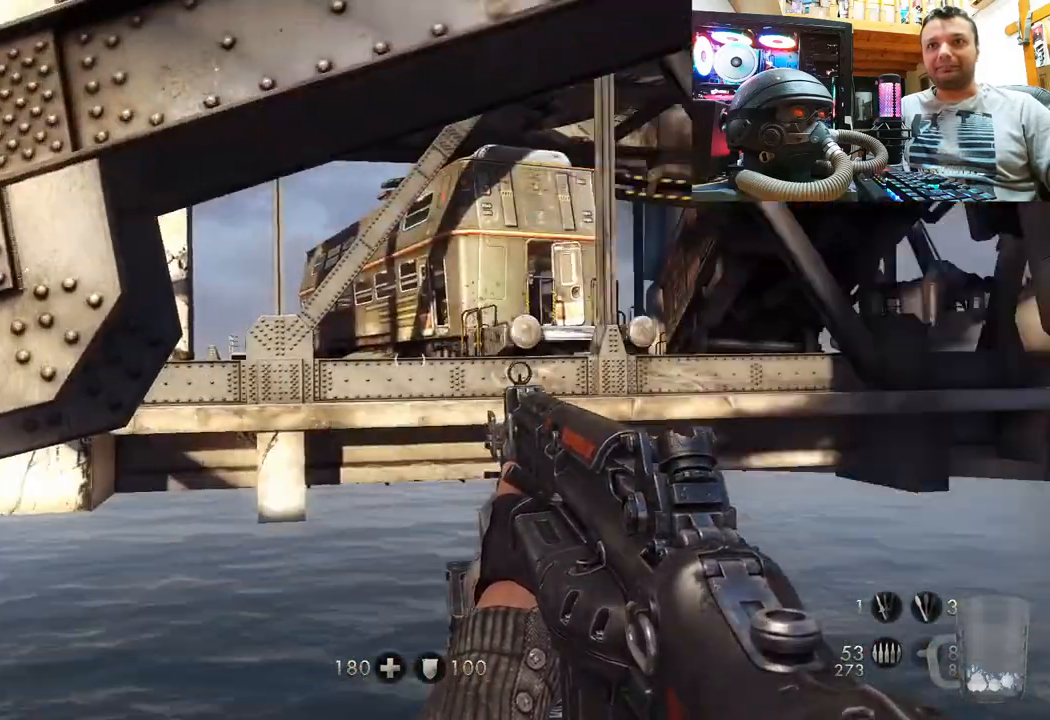
{"buttons": [], "left_stick": "center", "right_stick": "up-right", "events": [[267, "right_stick", "up-right"]]}